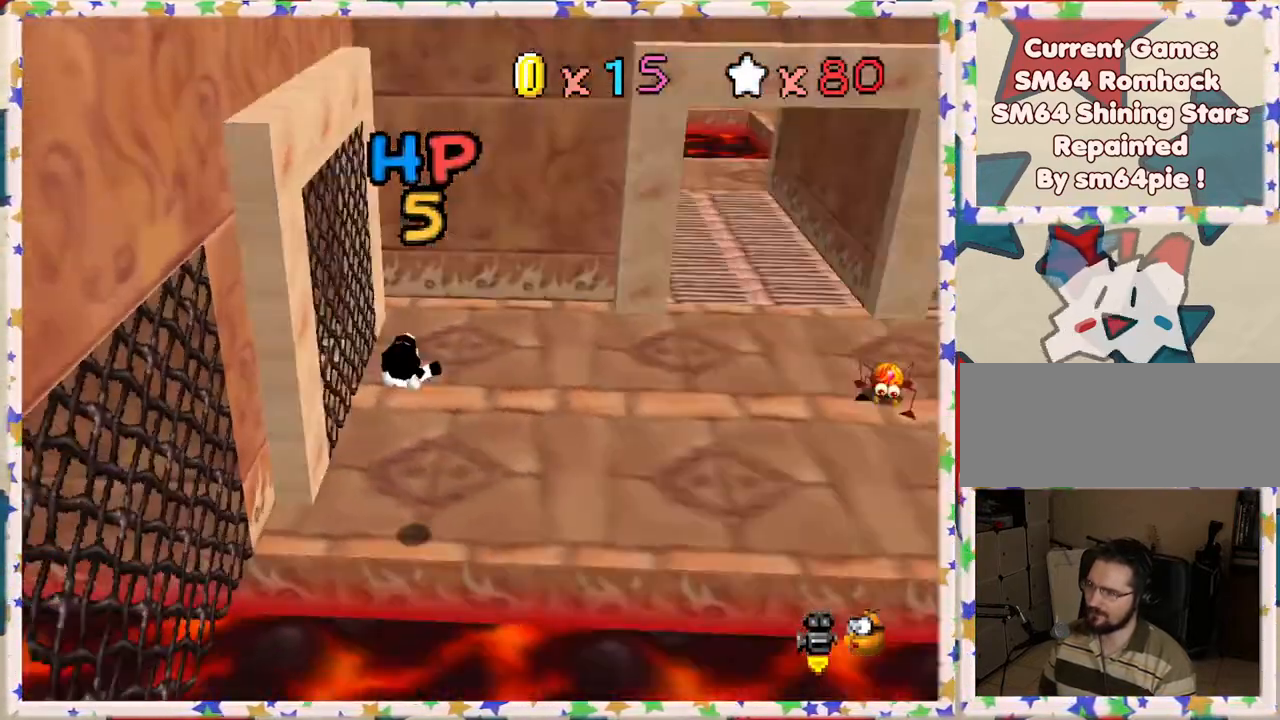
Gameplay with a controller (Nintendo layout); each line is a JSON object with the inputs held at the frame after it. "events" lists button and stick changes between this image and that frame as [ms after this image, input, new state], when the widget could be followed in between. Not read: L3 R3.
{"buttons": [], "left_stick": "up-right", "events": [[33, "C_LEFT", "up"], [117, "C_LEFT", "down"], [217, "left_stick", "up"], [250, "C_LEFT", "up"], [350, "C_LEFT", "down"], [350, "left_stick", "up-right"], [450, "C_LEFT", "up"]]}
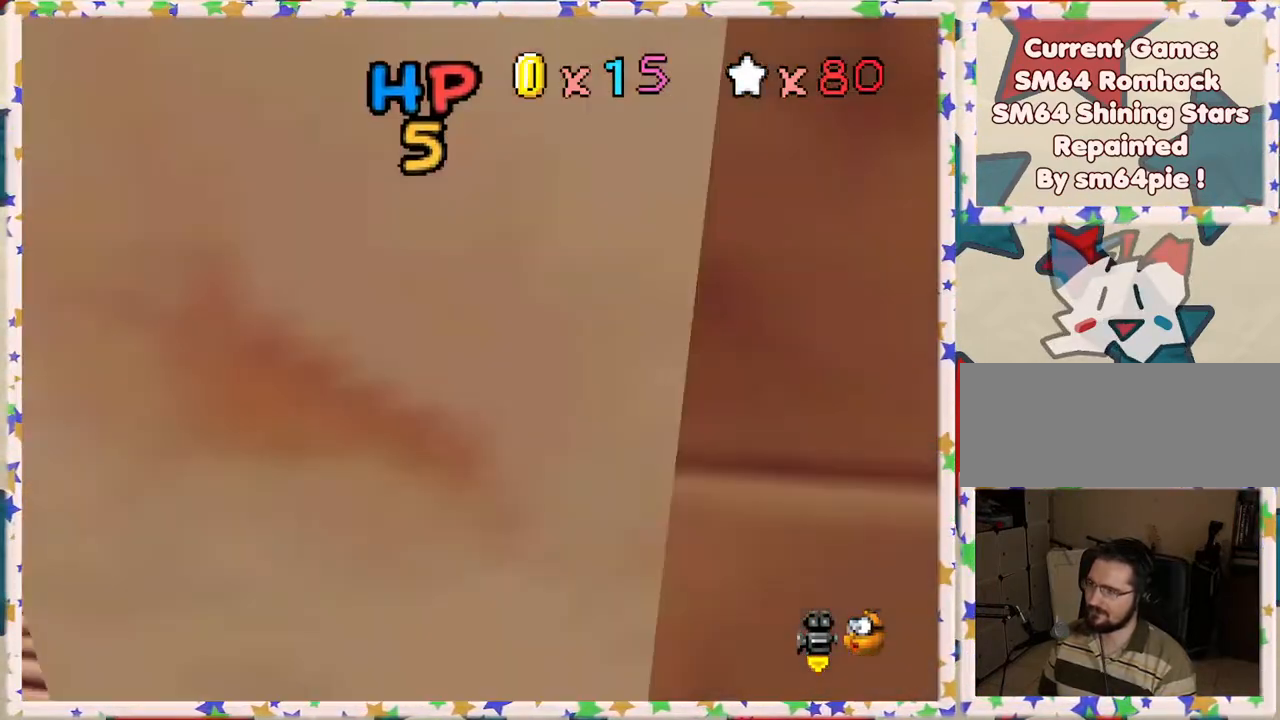
{"buttons": ["C_RIGHT"], "left_stick": "up", "events": [[50, "C_LEFT", "down"], [67, "left_stick", "up"], [150, "C_LEFT", "up"], [283, "C_RIGHT", "down"], [400, "C_RIGHT", "up"], [500, "C_RIGHT", "down"]]}
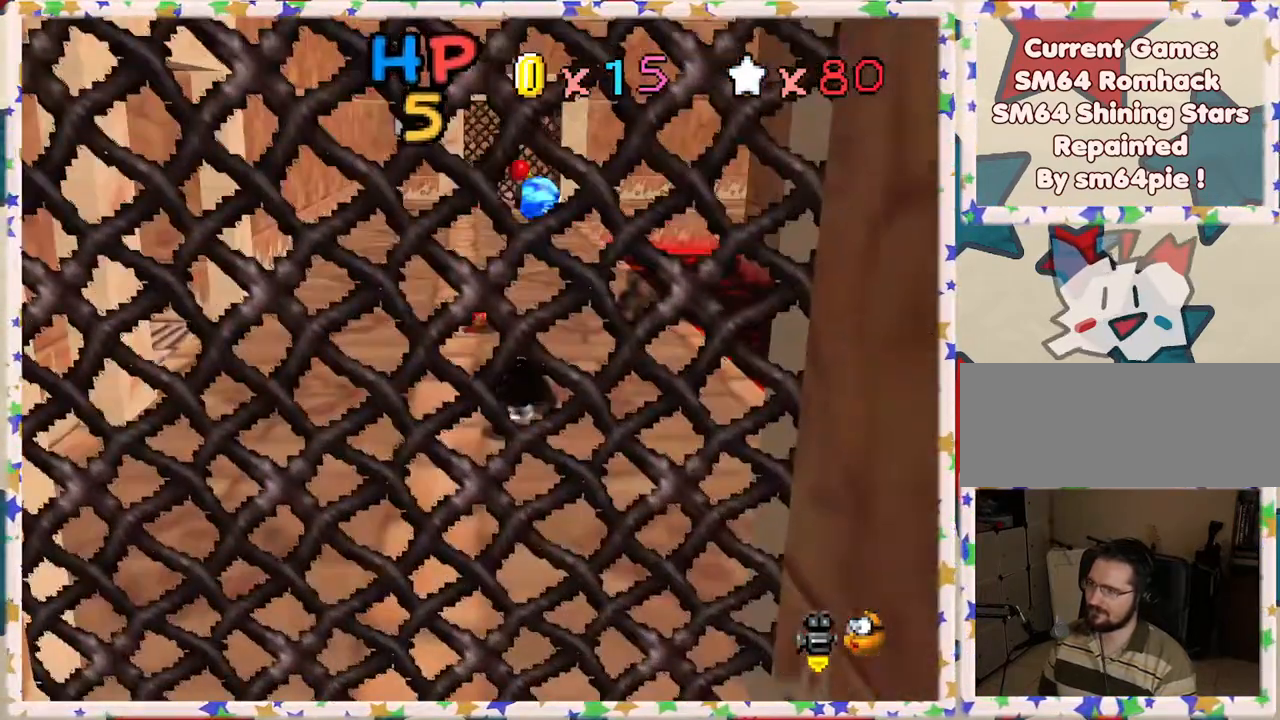
{"buttons": [], "left_stick": "up", "events": [[17, "left_stick", "up-left"], [117, "C_RIGHT", "up"], [167, "left_stick", "up"], [200, "C_RIGHT", "down"], [317, "C_RIGHT", "up"]]}
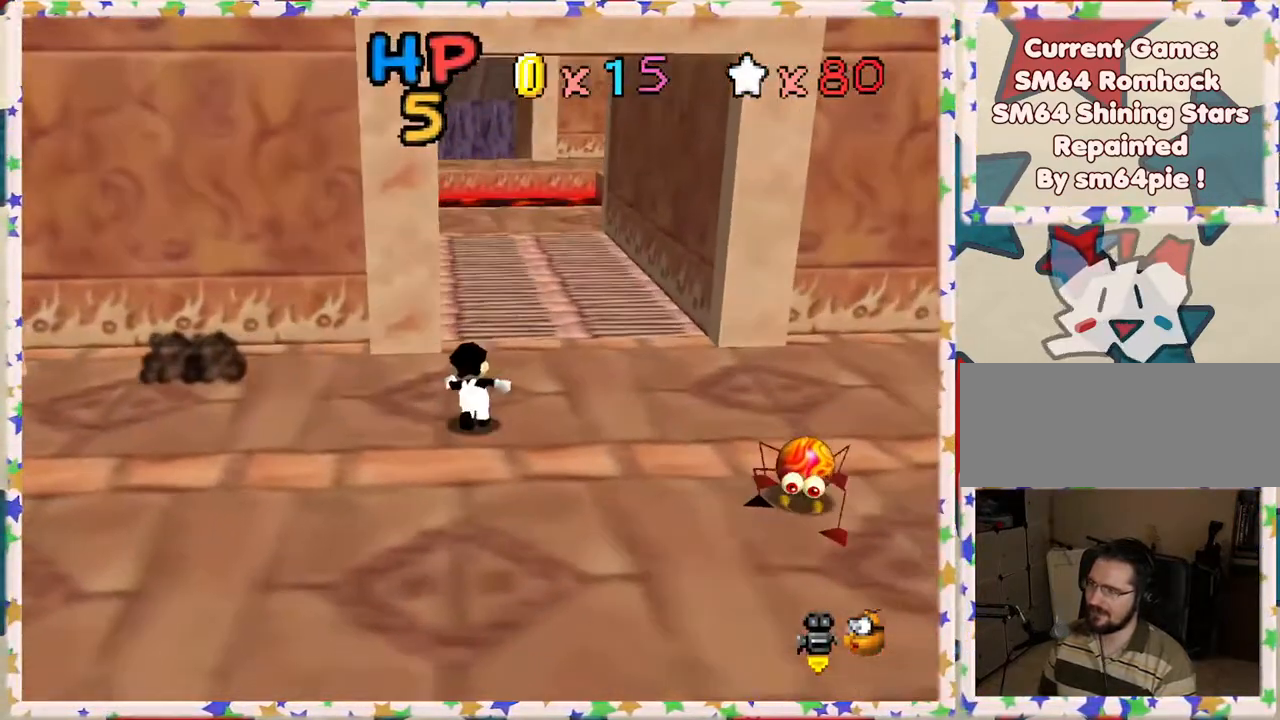
{"buttons": [], "left_stick": "up", "events": []}
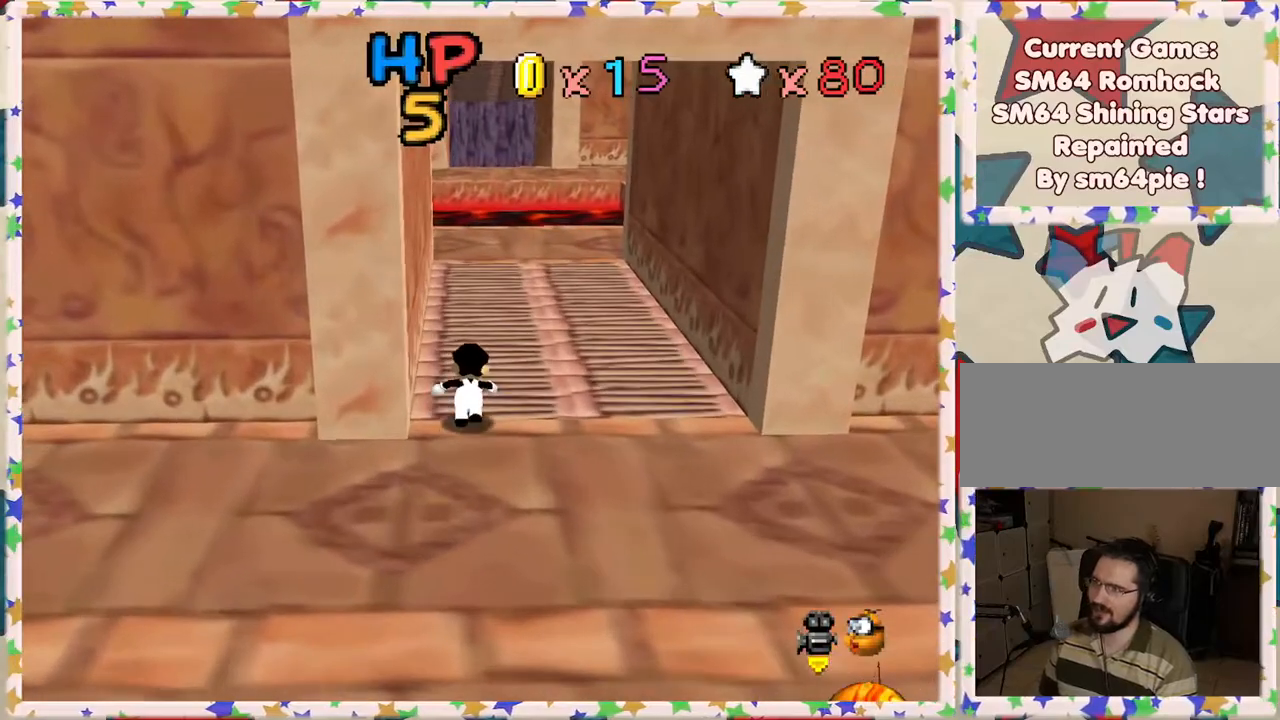
{"buttons": ["C_LEFT"], "left_stick": "up-left", "events": [[200, "C_LEFT", "down"], [300, "C_LEFT", "up"], [467, "C_LEFT", "down"], [467, "left_stick", "up-left"]]}
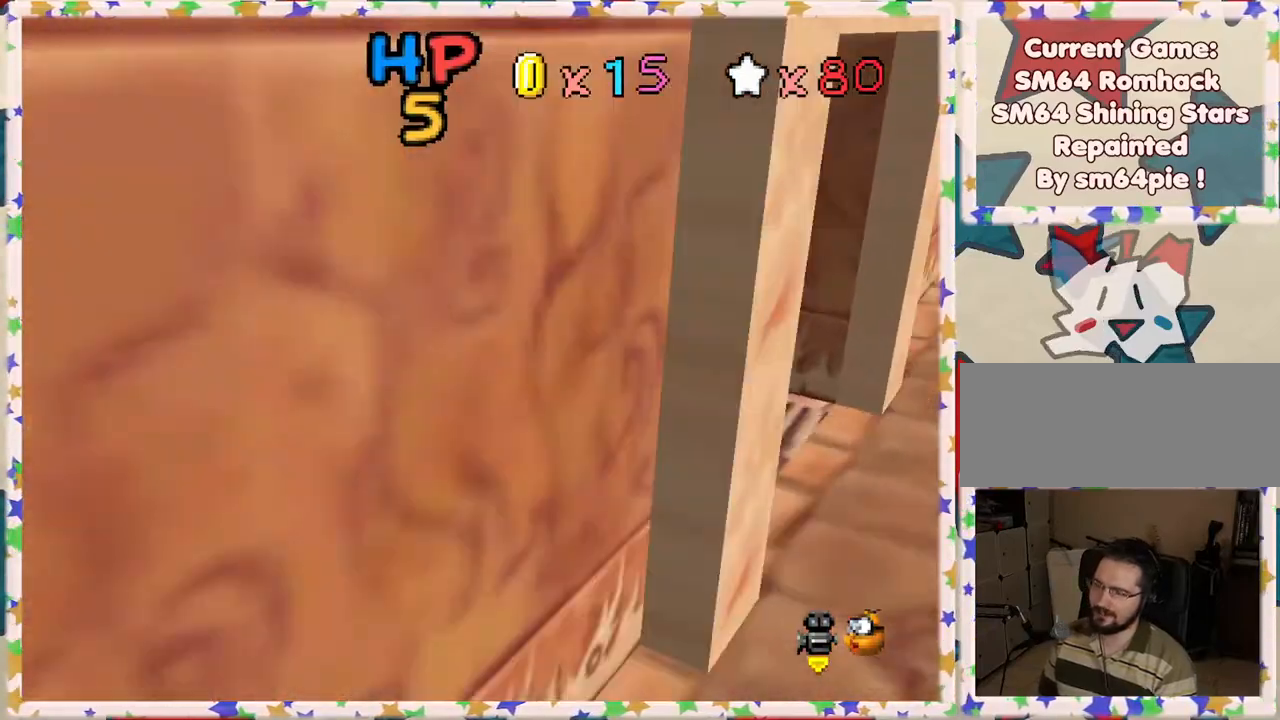
{"buttons": [], "left_stick": "left", "events": [[67, "C_LEFT", "up"], [167, "C_LEFT", "down"], [167, "left_stick", "left"], [267, "C_LEFT", "up"]]}
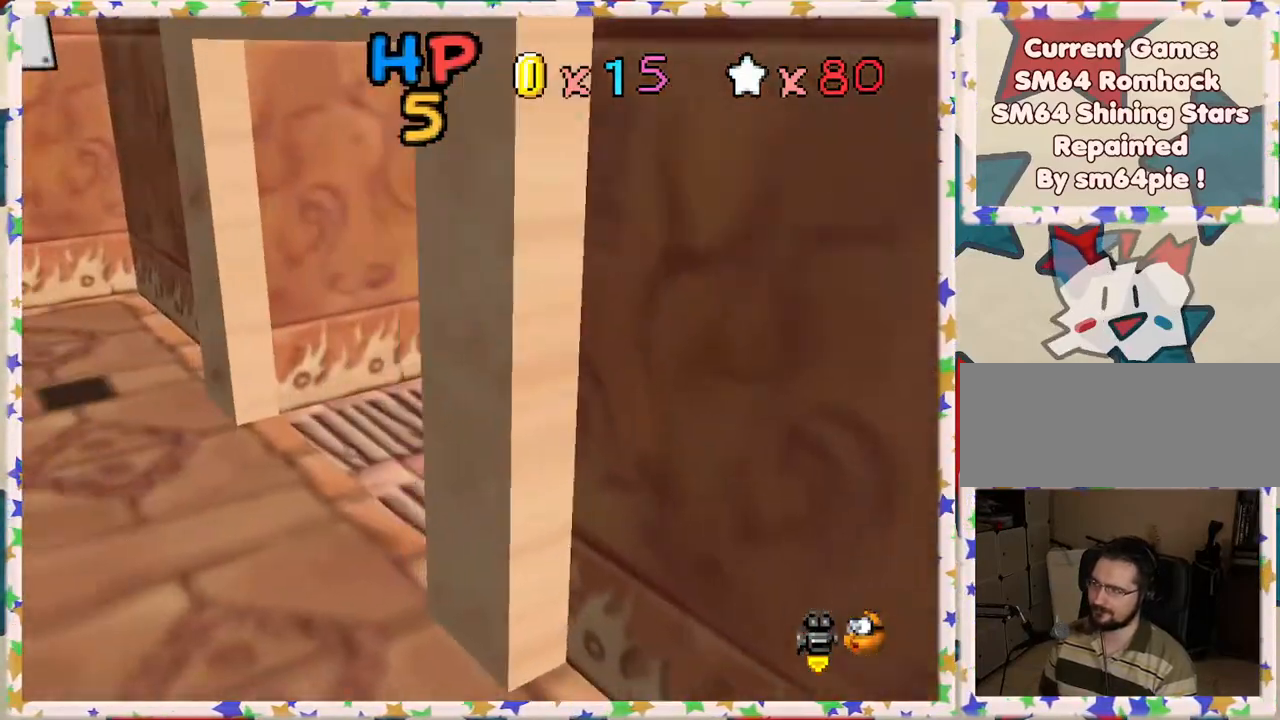
{"buttons": [], "left_stick": "left", "events": []}
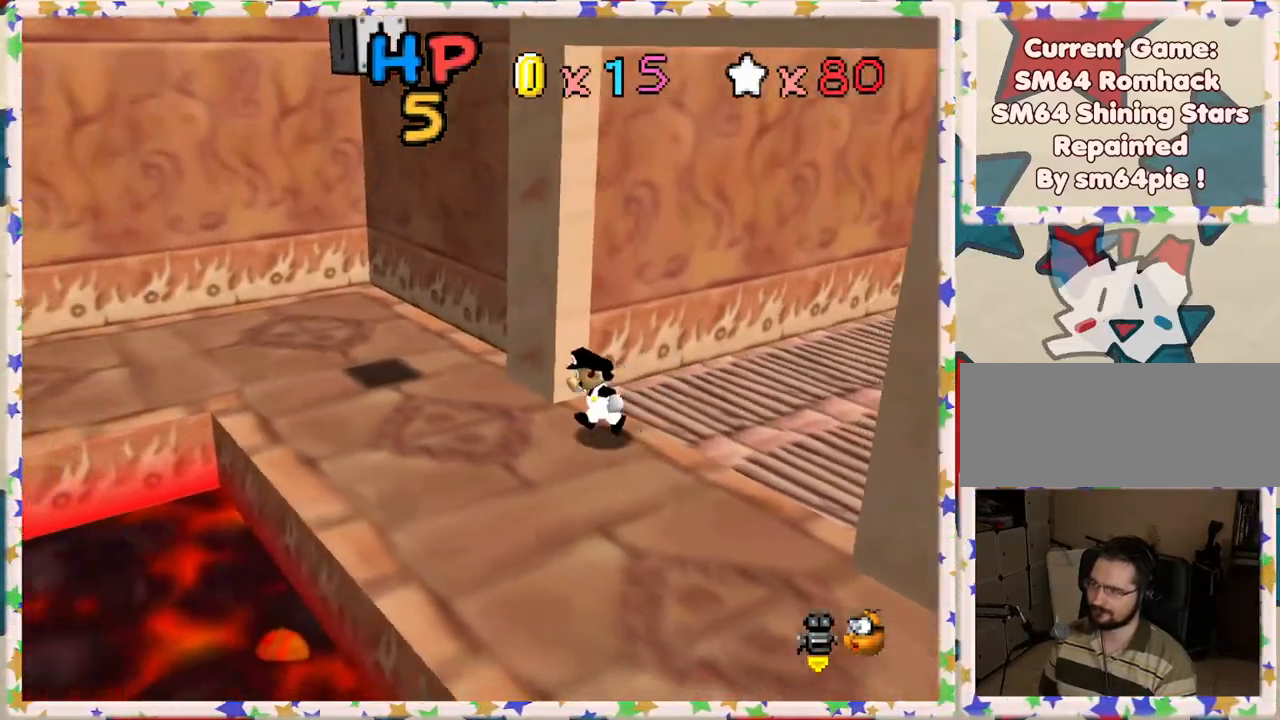
{"buttons": [], "left_stick": "up-left", "events": [[217, "left_stick", "up-left"]]}
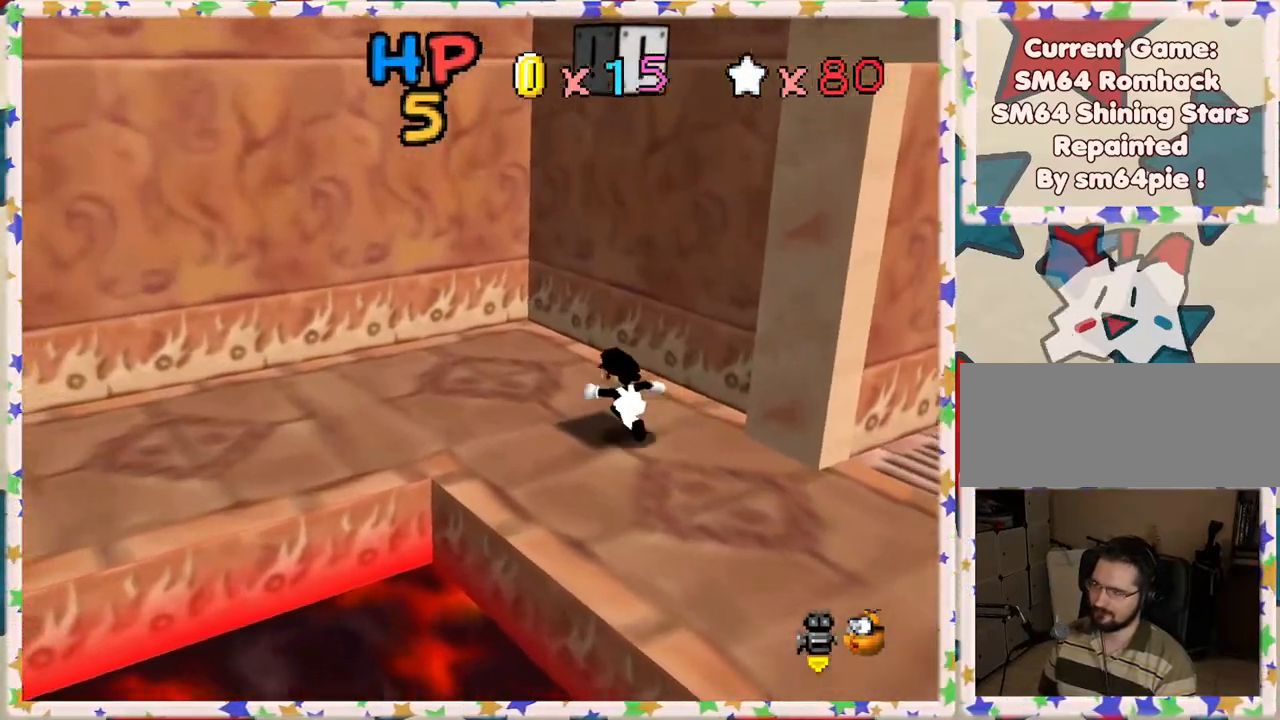
{"buttons": ["Z"], "left_stick": "up-left", "events": [[67, "left_stick", "down-right"], [133, "A", "down"], [383, "left_stick", "up-left"], [433, "Z", "down"], [467, "A", "up"]]}
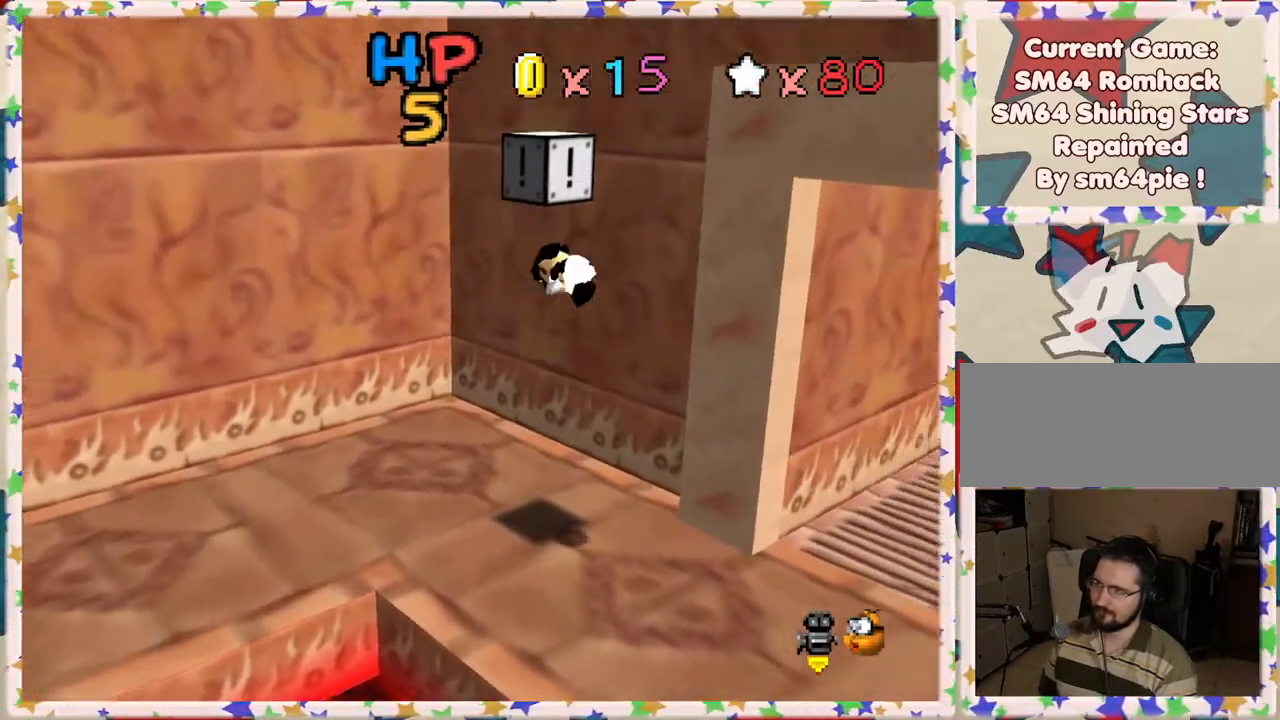
{"buttons": [], "left_stick": "center", "events": [[17, "left_stick", "left"], [167, "left_stick", "center"], [500, "Z", "up"]]}
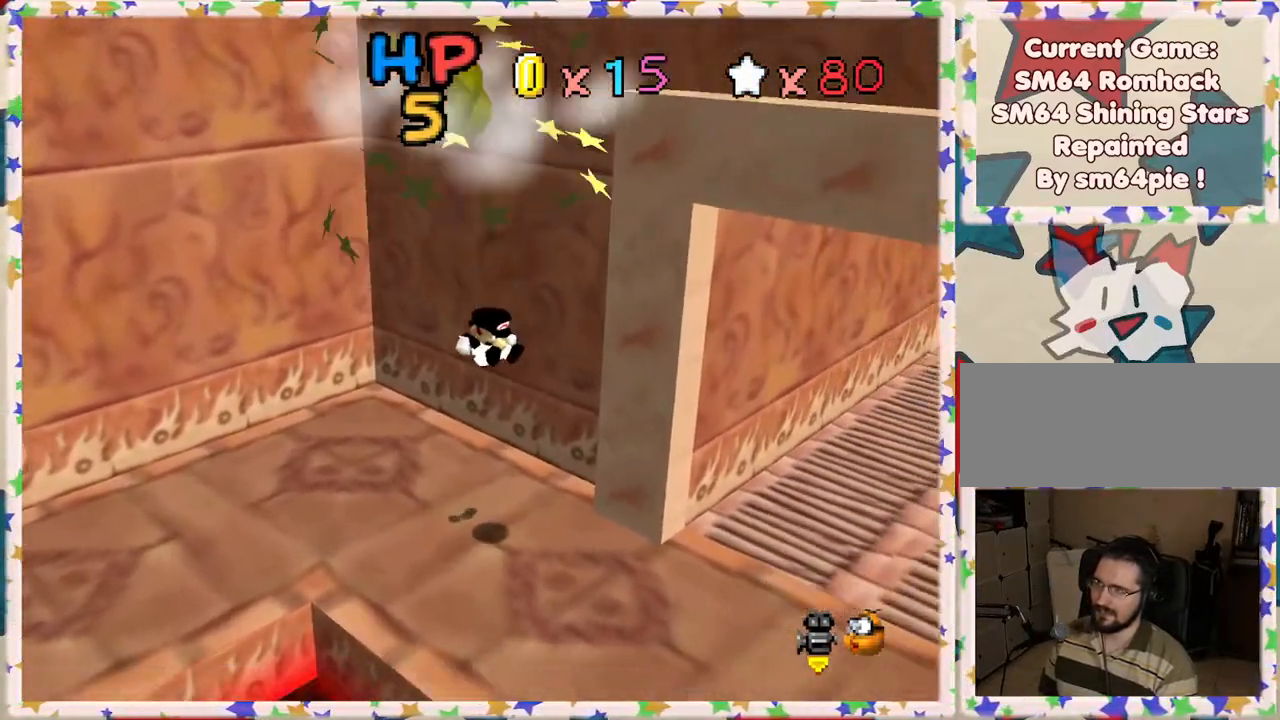
{"buttons": [], "left_stick": "center", "events": []}
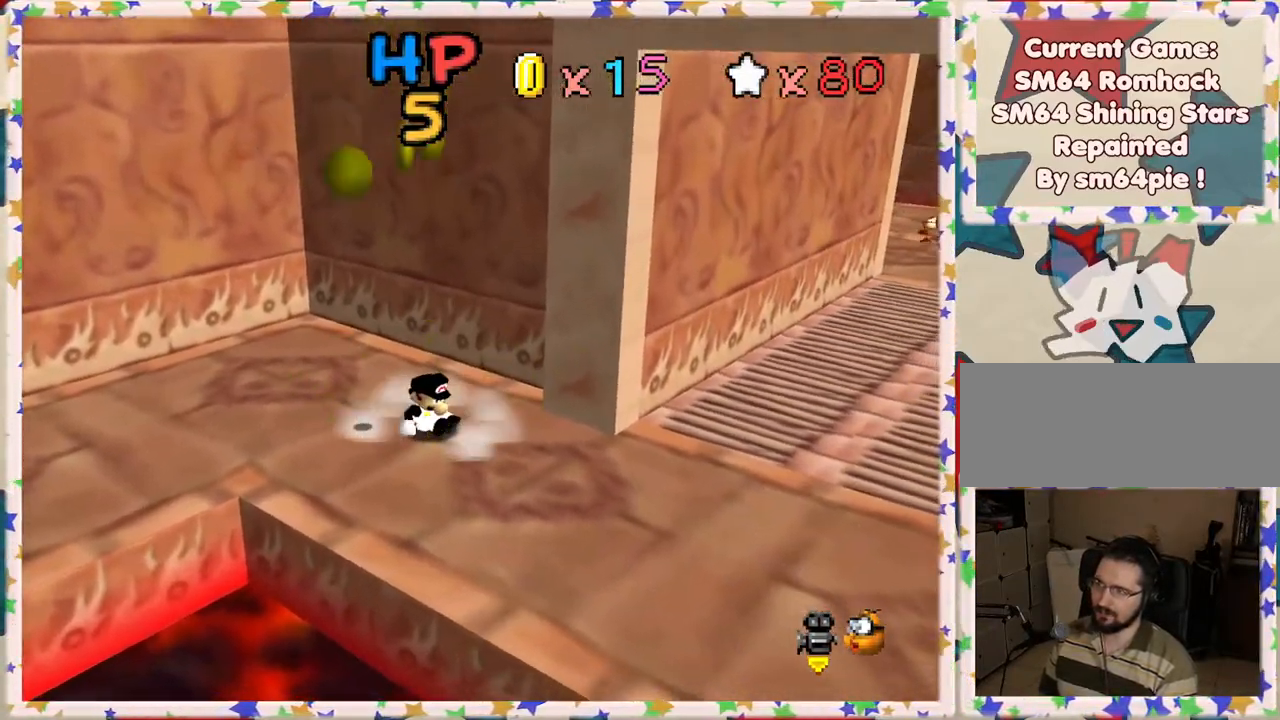
{"buttons": [], "left_stick": "left", "events": [[100, "left_stick", "left"], [117, "A", "down"], [267, "A", "up"]]}
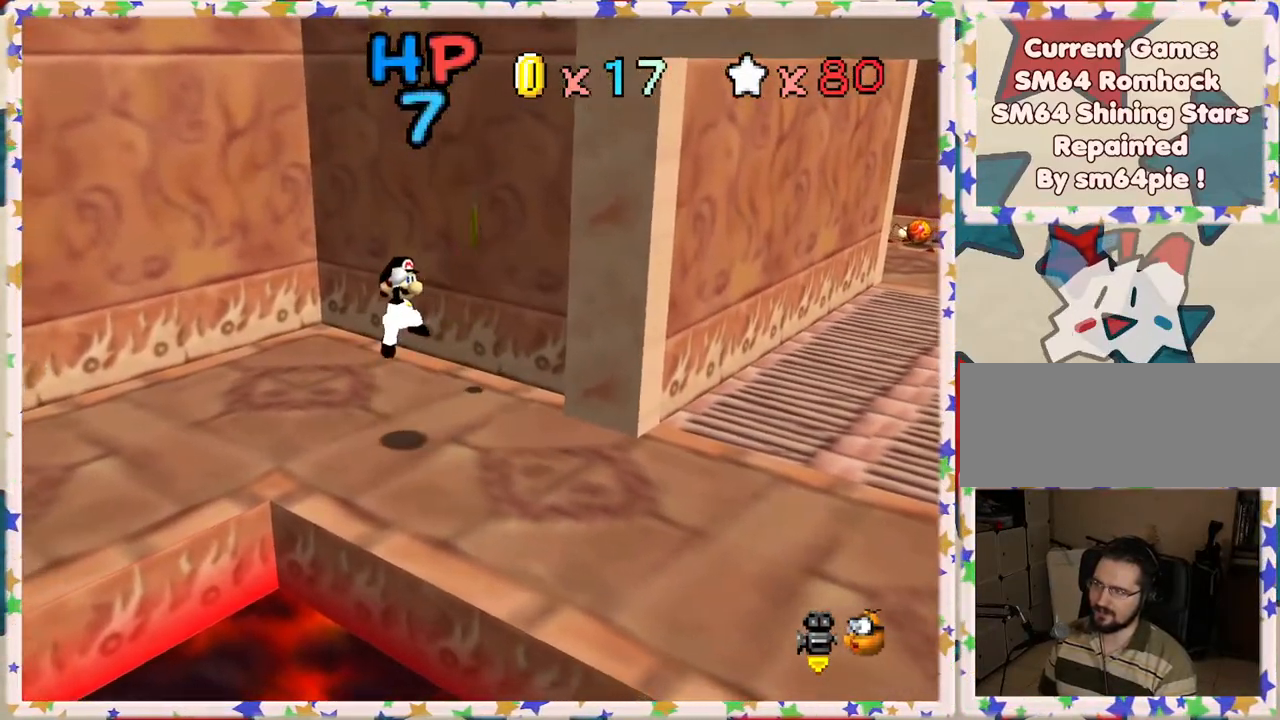
{"buttons": [], "left_stick": "up", "events": [[133, "left_stick", "up"]]}
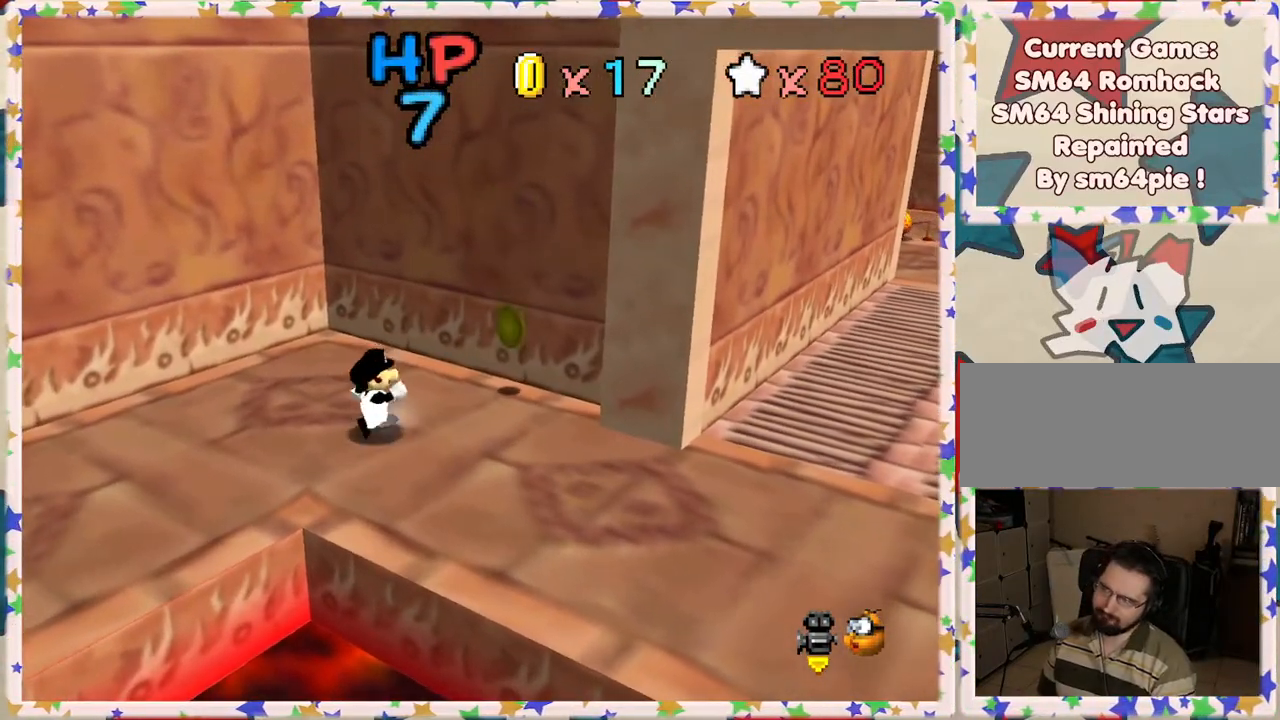
{"buttons": [], "left_stick": "up", "events": []}
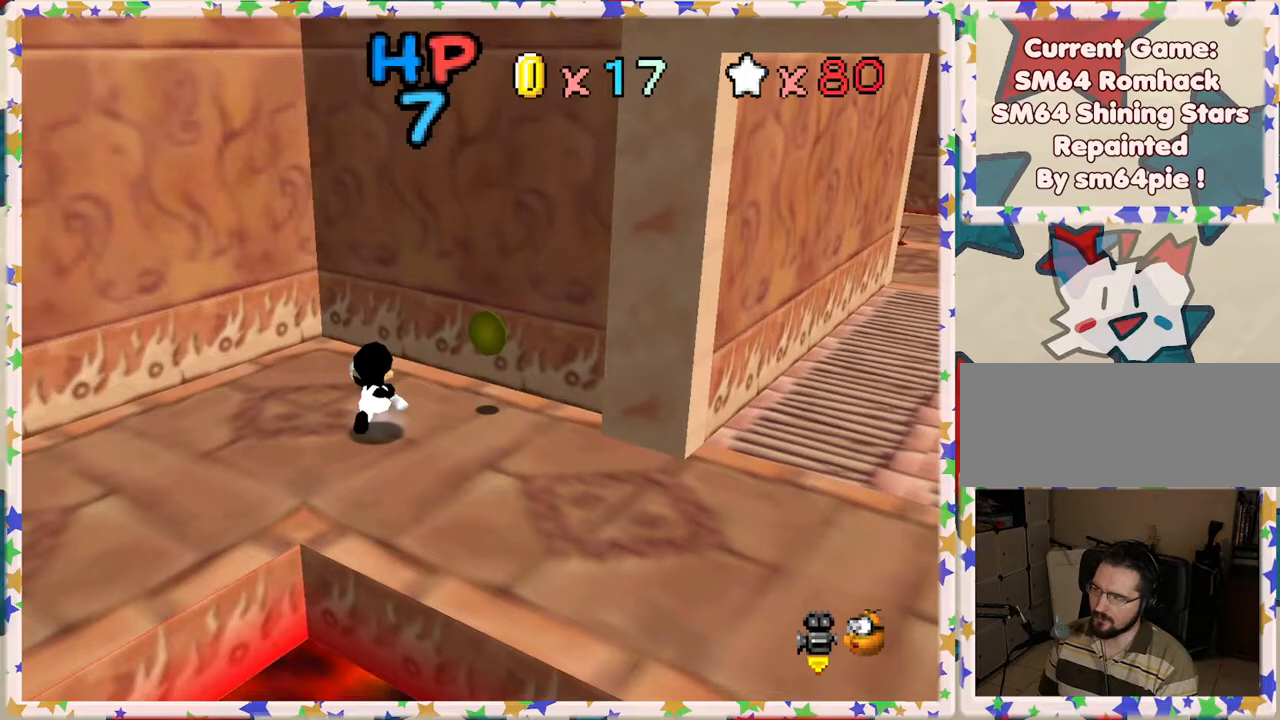
{"buttons": [], "left_stick": "down", "events": [[17, "left_stick", "up-right"], [233, "left_stick", "right"], [383, "left_stick", "down"]]}
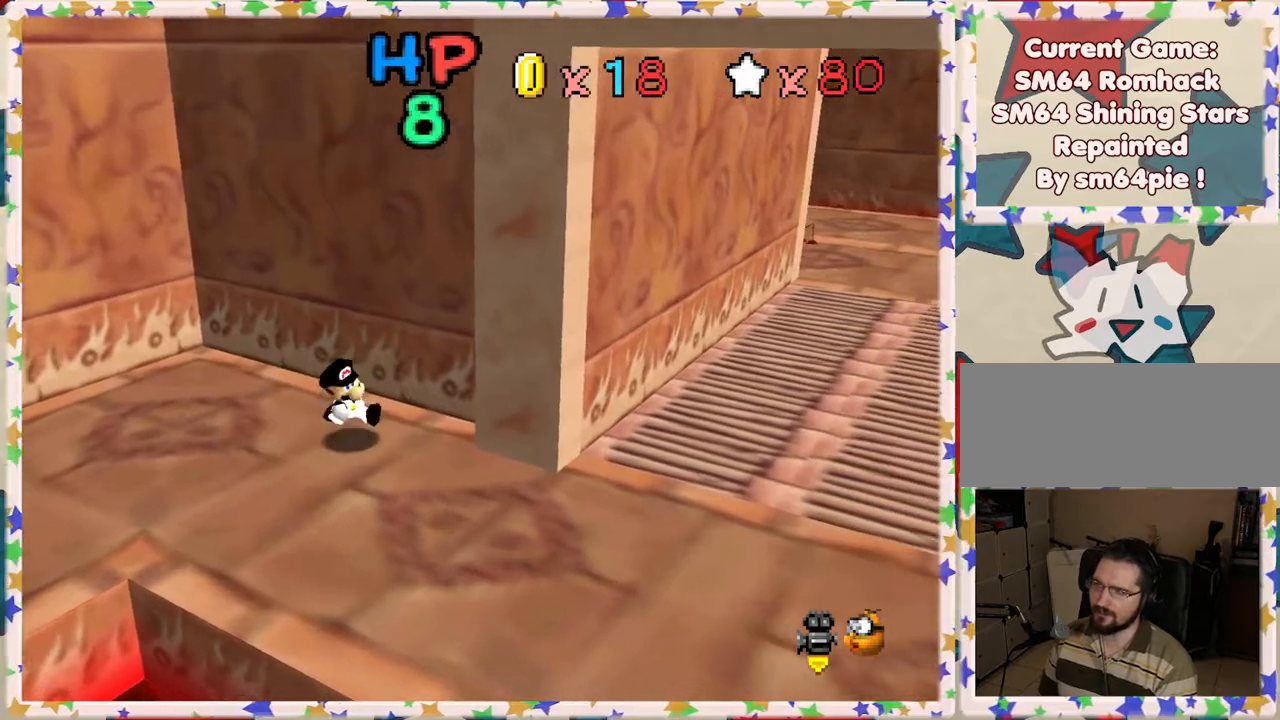
{"buttons": [], "left_stick": "right", "events": [[167, "left_stick", "down-right"], [283, "left_stick", "right"]]}
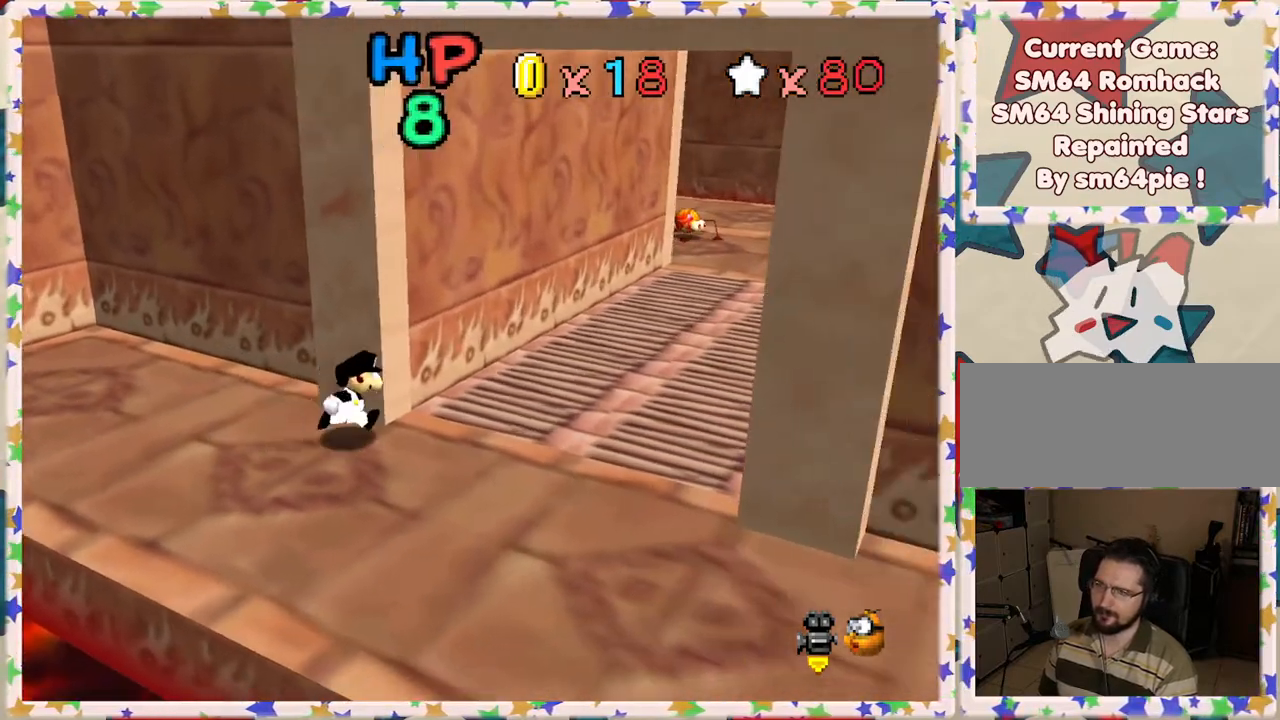
{"buttons": ["B"], "left_stick": "up-right", "events": [[100, "left_stick", "up-right"], [283, "A", "down"], [450, "A", "up"], [450, "B", "down"]]}
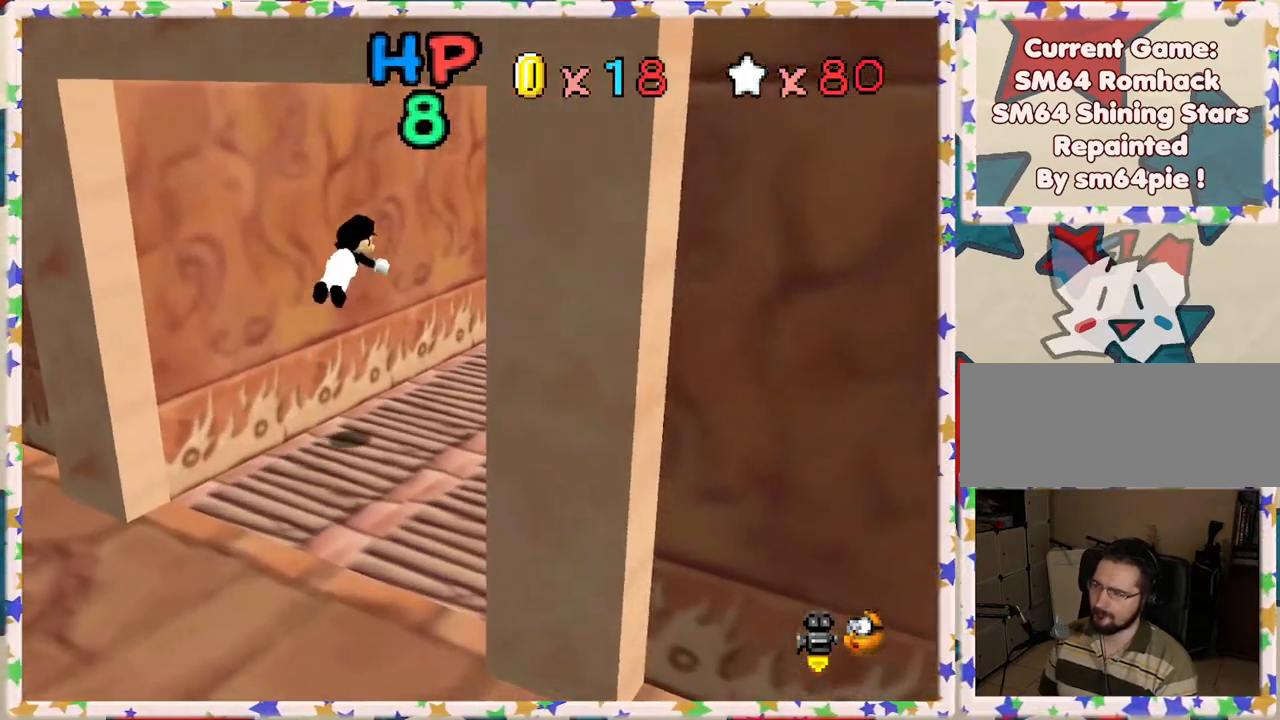
{"buttons": [], "left_stick": "up-right", "events": [[150, "B", "up"]]}
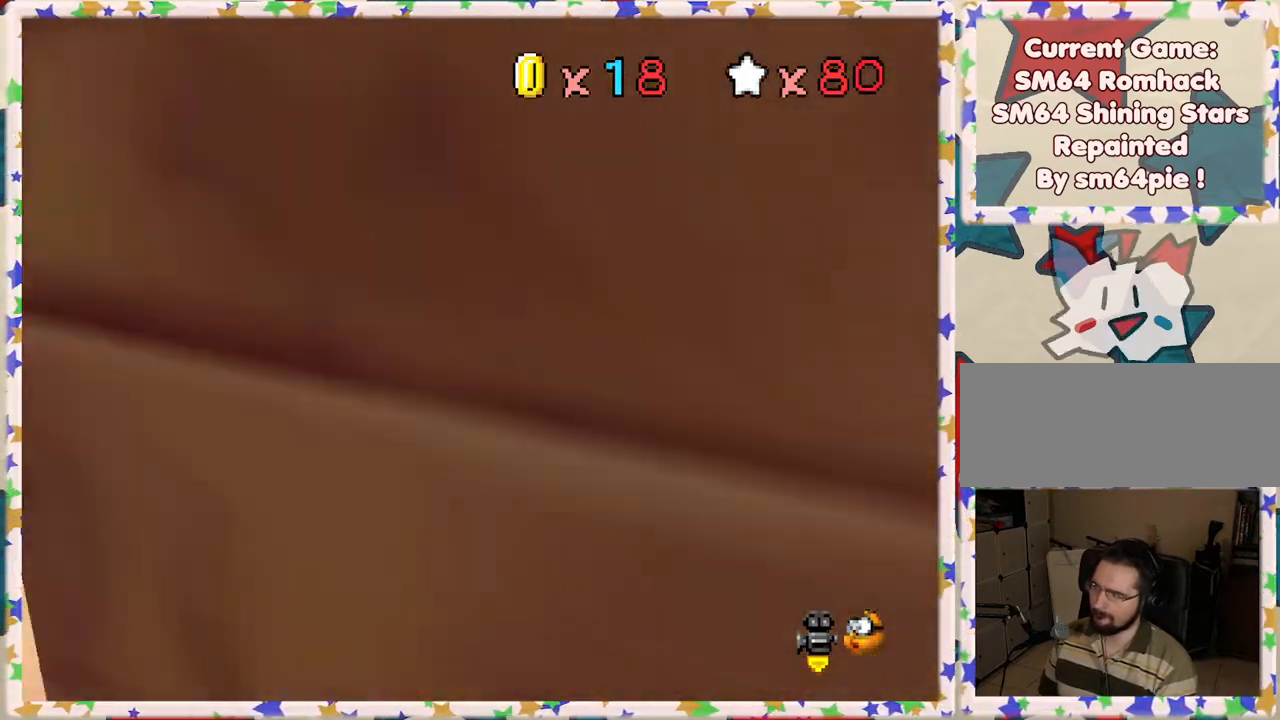
{"buttons": [], "left_stick": "up-right", "events": [[317, "A", "down"], [467, "A", "up"]]}
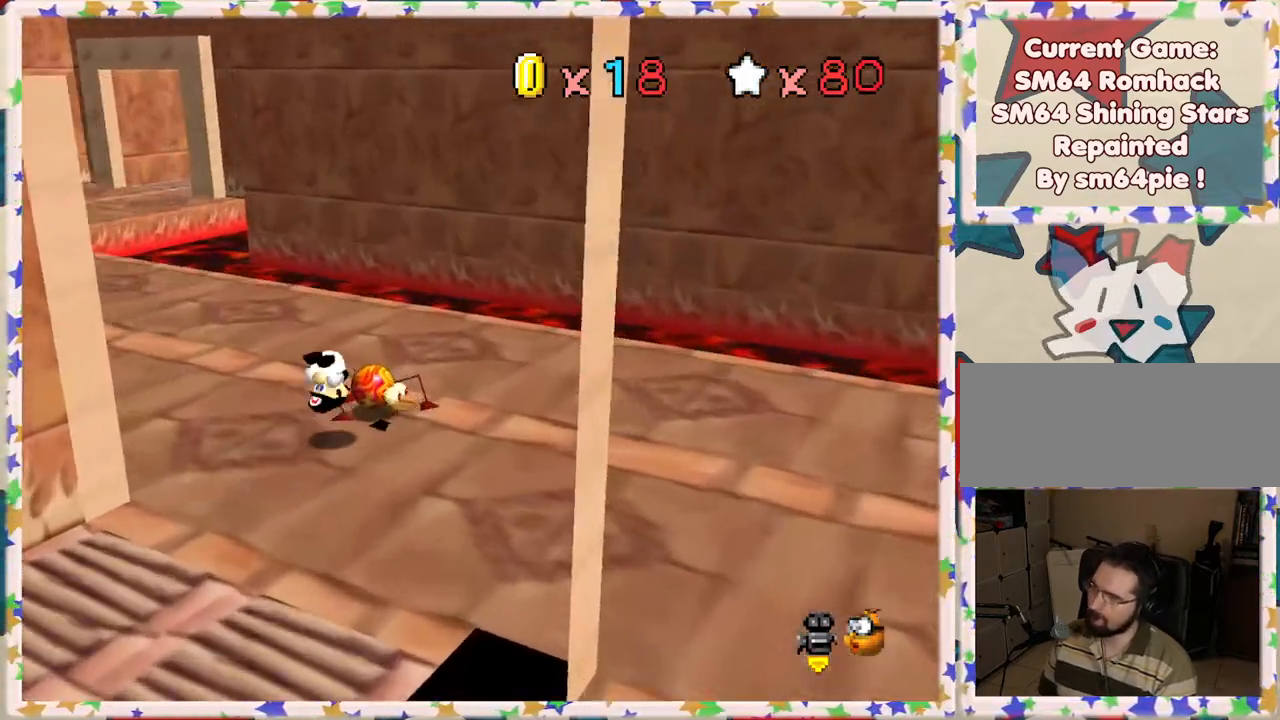
{"buttons": [], "left_stick": "down-left", "events": [[67, "left_stick", "down-left"], [350, "C_RIGHT", "down"], [467, "C_RIGHT", "up"]]}
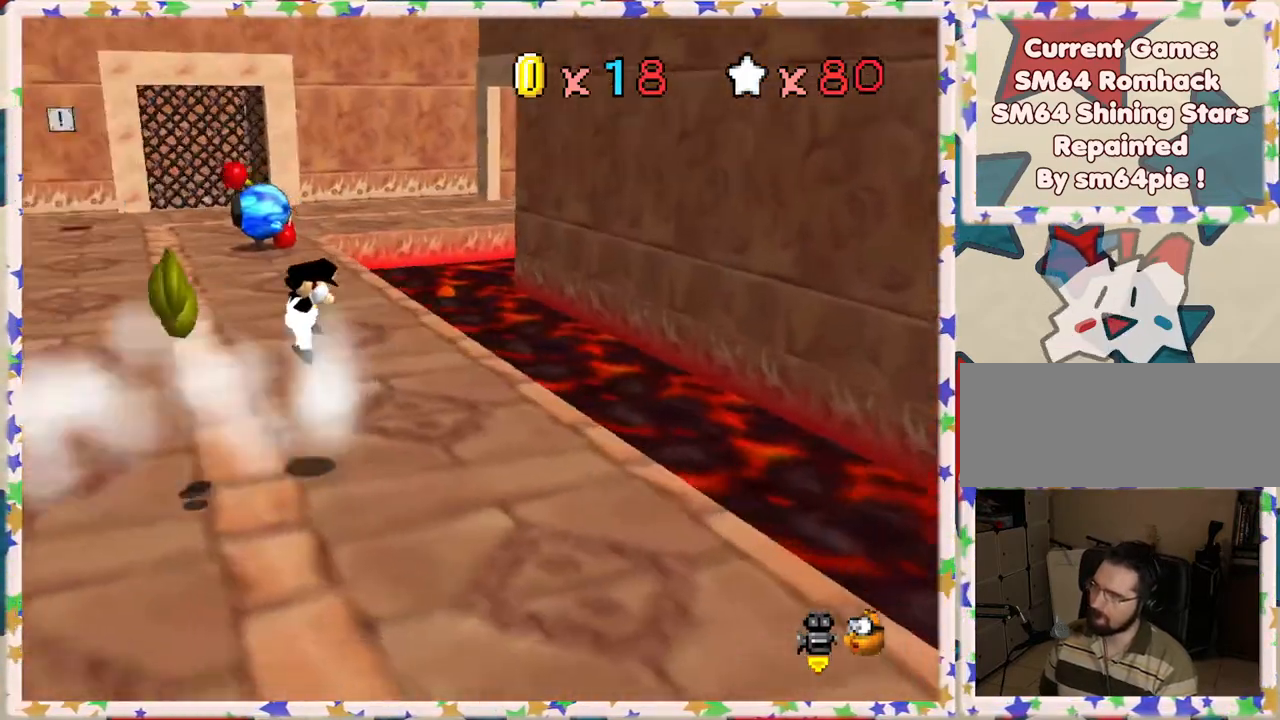
{"buttons": [], "left_stick": "up-left", "events": [[67, "C_RIGHT", "down"], [167, "C_RIGHT", "up"], [267, "left_stick", "left"], [383, "left_stick", "up-left"]]}
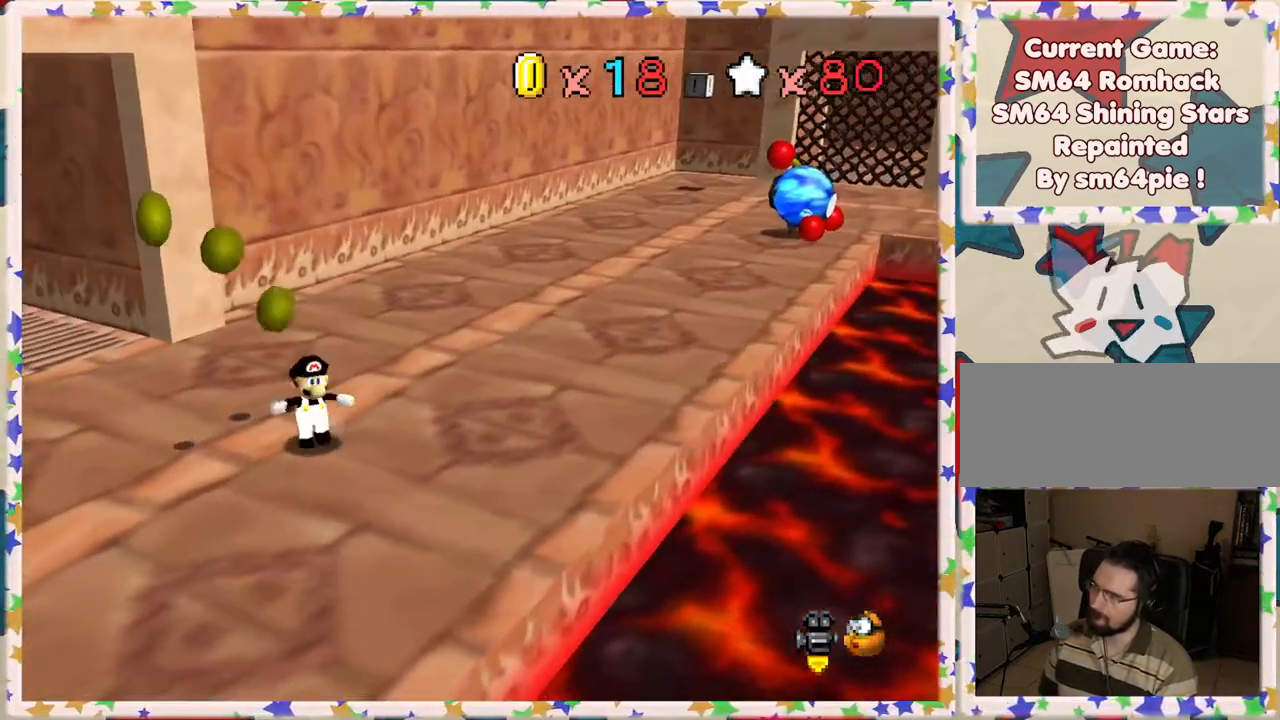
{"buttons": [], "left_stick": "down-left", "events": [[183, "left_stick", "left"], [300, "left_stick", "down-left"]]}
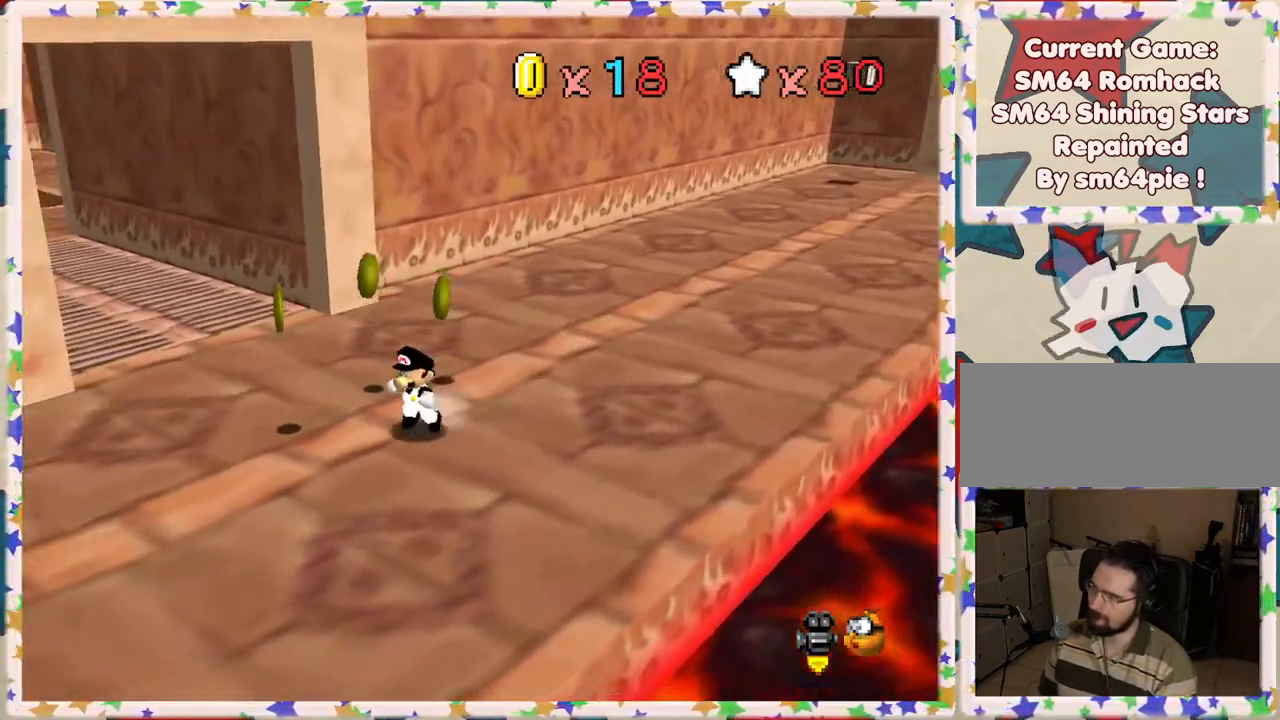
{"buttons": [], "left_stick": "left", "events": [[433, "left_stick", "left"]]}
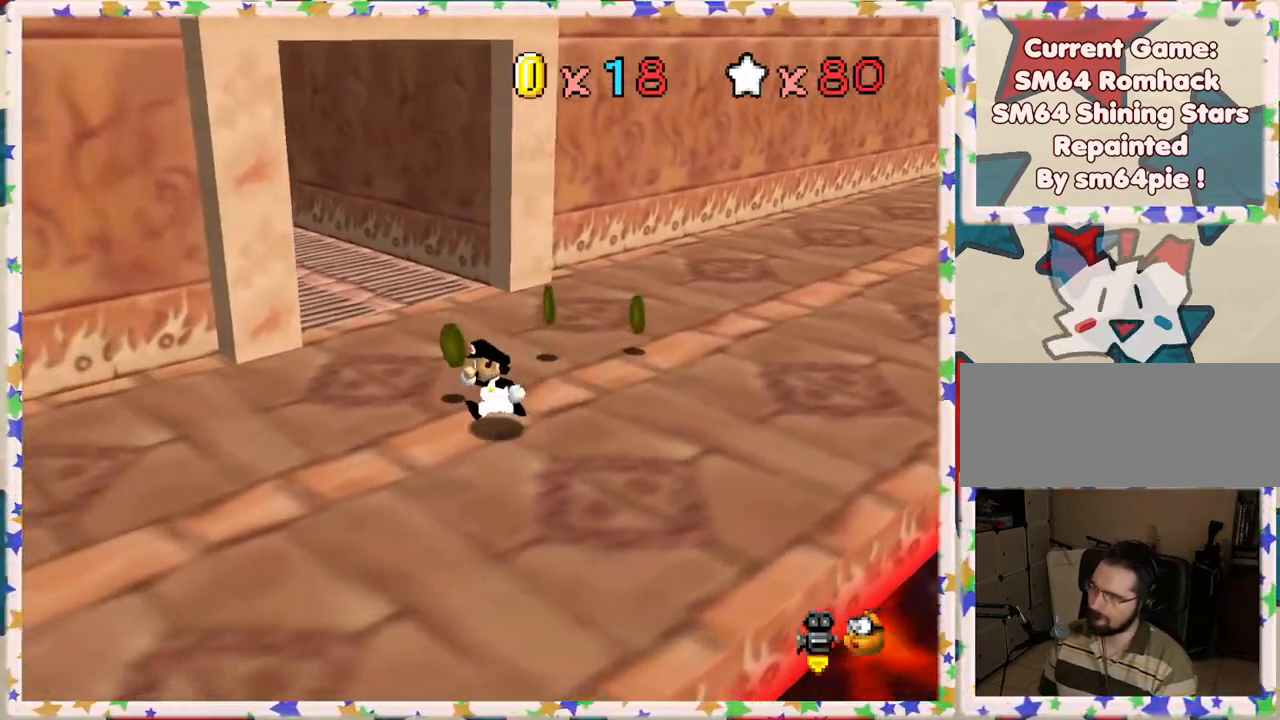
{"buttons": [], "left_stick": "up-right", "events": [[133, "left_stick", "up"], [283, "C_LEFT", "down"], [300, "left_stick", "up-right"], [367, "C_LEFT", "up"]]}
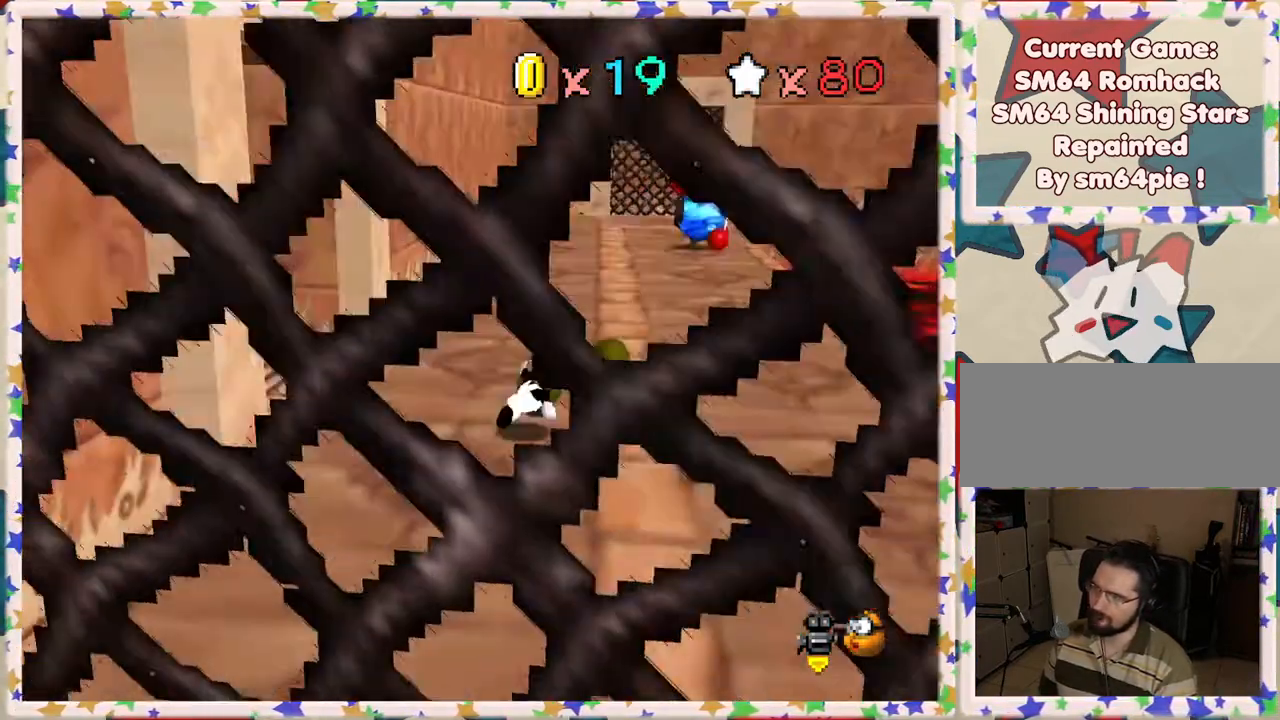
{"buttons": [], "left_stick": "up", "events": [[167, "left_stick", "up"]]}
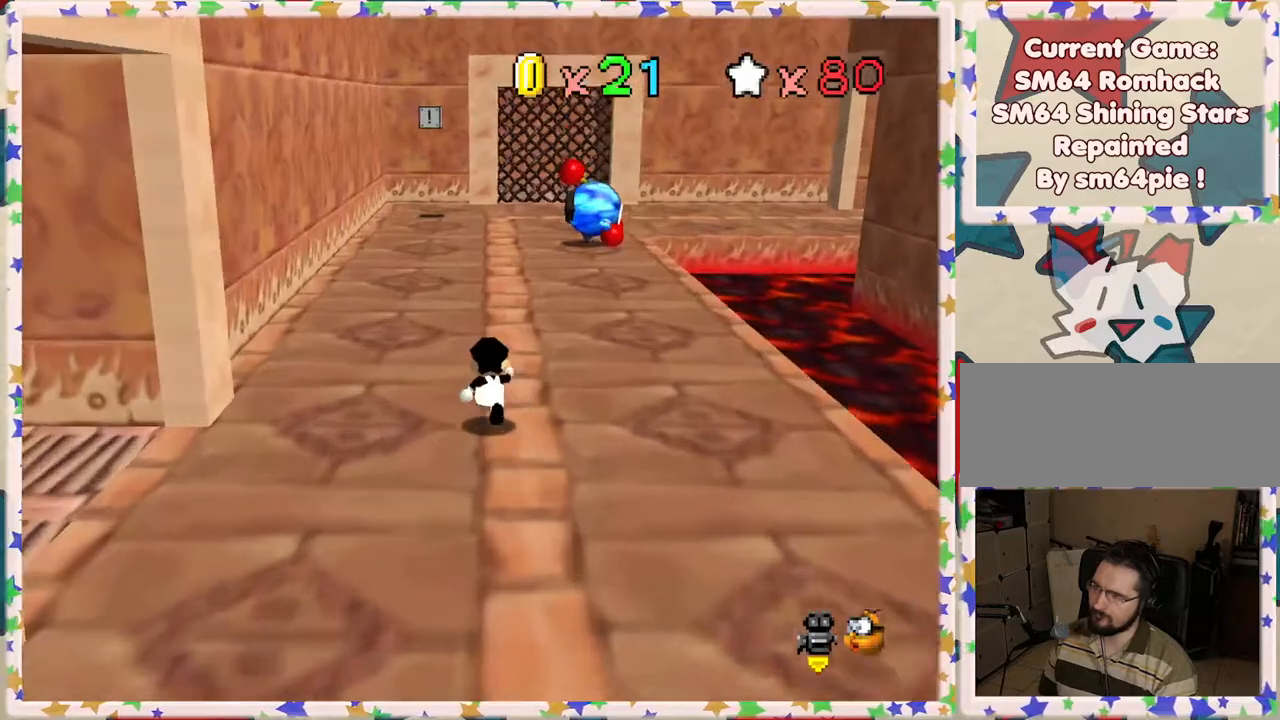
{"buttons": [], "left_stick": "up-left", "events": [[150, "Z", "down"], [217, "A", "down"], [233, "left_stick", "up-left"], [367, "A", "up"], [367, "Z", "up"]]}
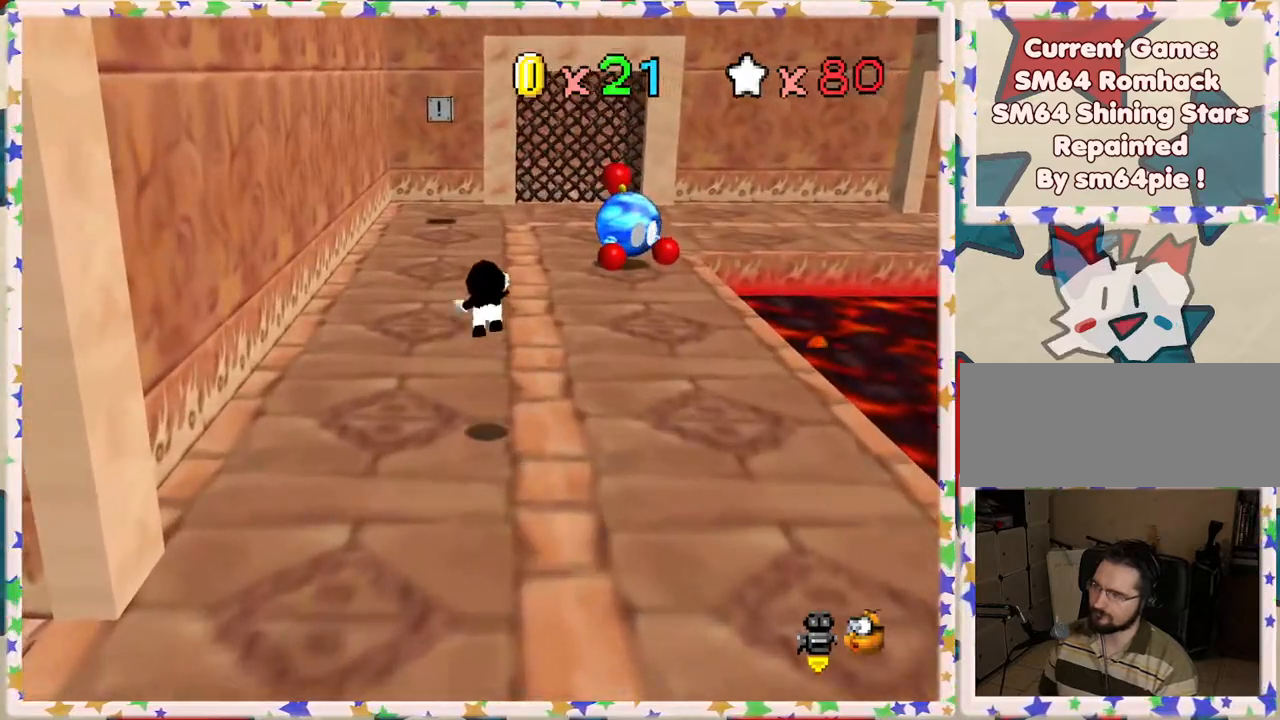
{"buttons": [], "left_stick": "down", "events": [[333, "left_stick", "center"], [383, "left_stick", "down"]]}
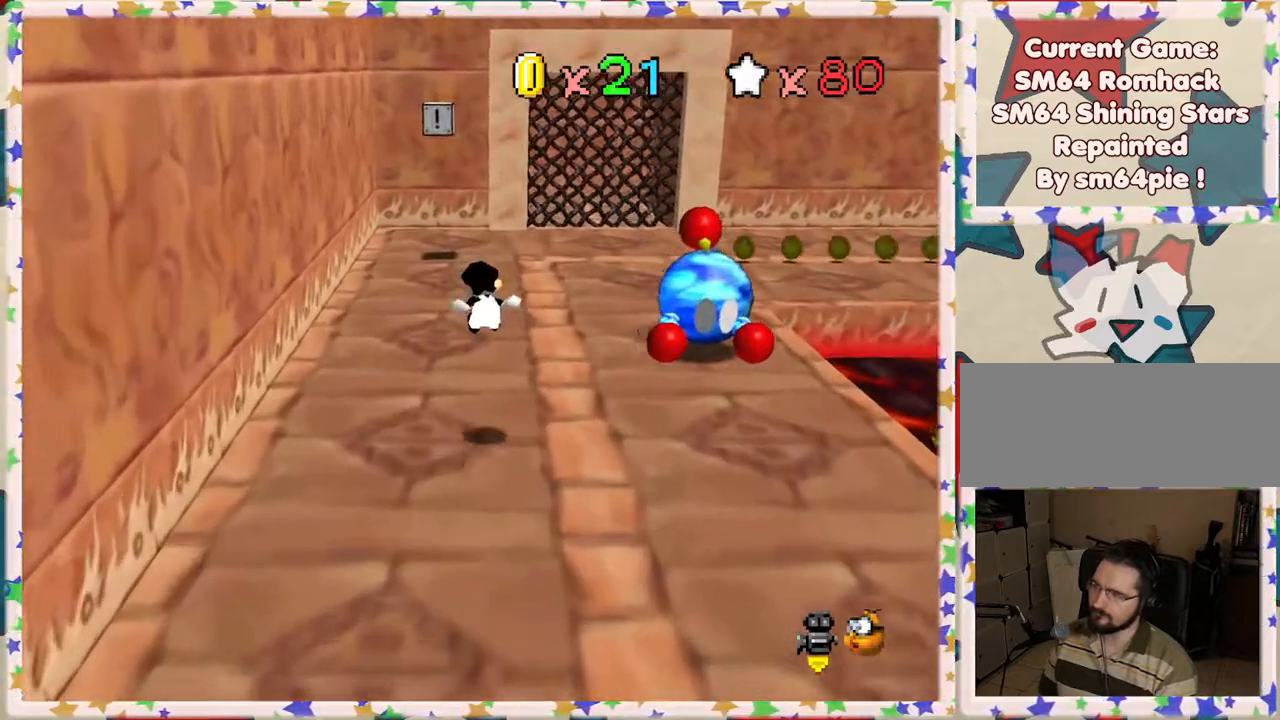
{"buttons": ["C_LEFT"], "left_stick": "up", "events": [[17, "C_LEFT", "down"], [117, "C_LEFT", "up"], [150, "left_stick", "right"], [267, "C_LEFT", "down"], [267, "left_stick", "up"], [367, "C_LEFT", "up"], [450, "C_LEFT", "down"]]}
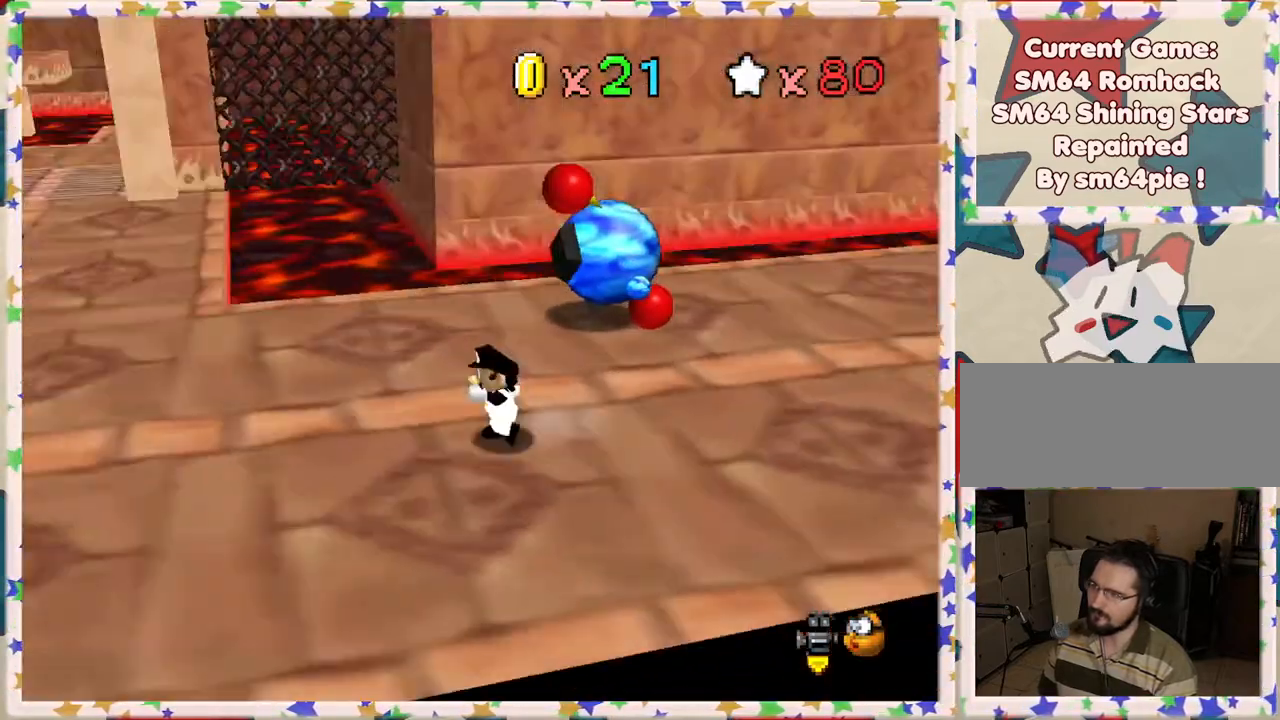
{"buttons": [], "left_stick": "up", "events": [[50, "C_LEFT", "up"], [167, "C_LEFT", "down"], [233, "C_LEFT", "up"], [267, "left_stick", "up-left"], [433, "left_stick", "up"]]}
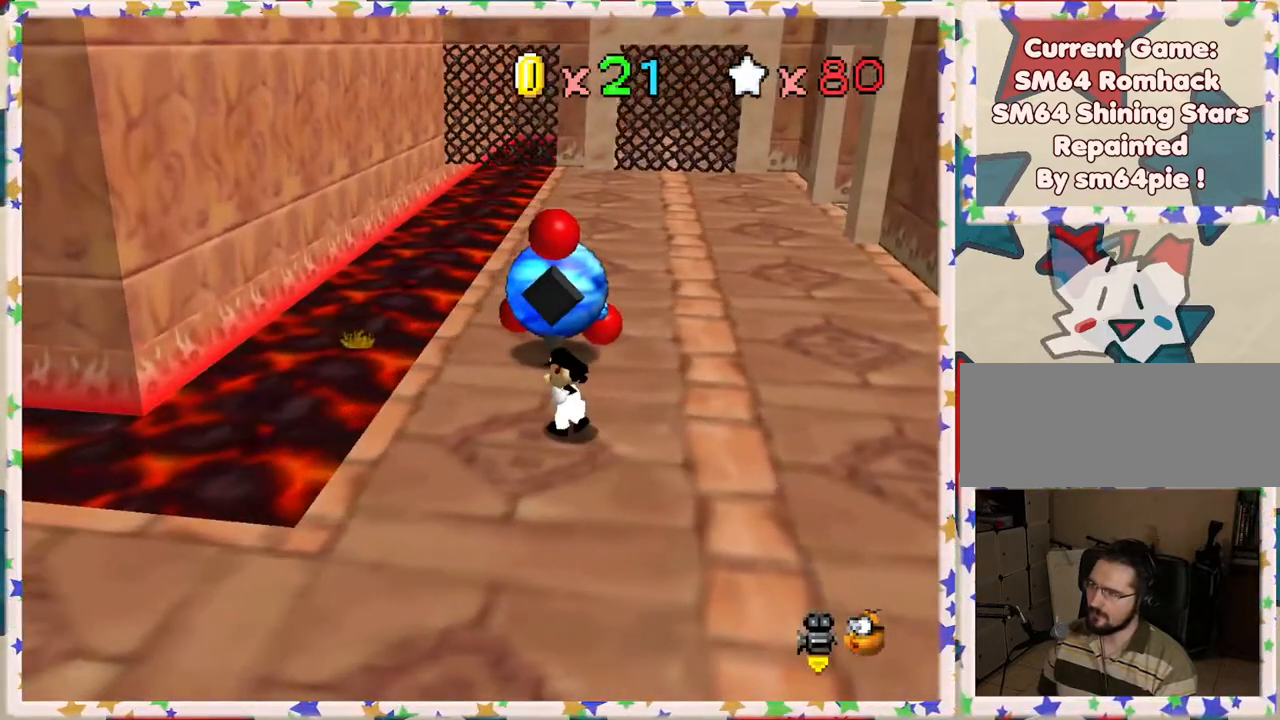
{"buttons": [], "left_stick": "up", "events": [[33, "left_stick", "center"], [200, "left_stick", "up"]]}